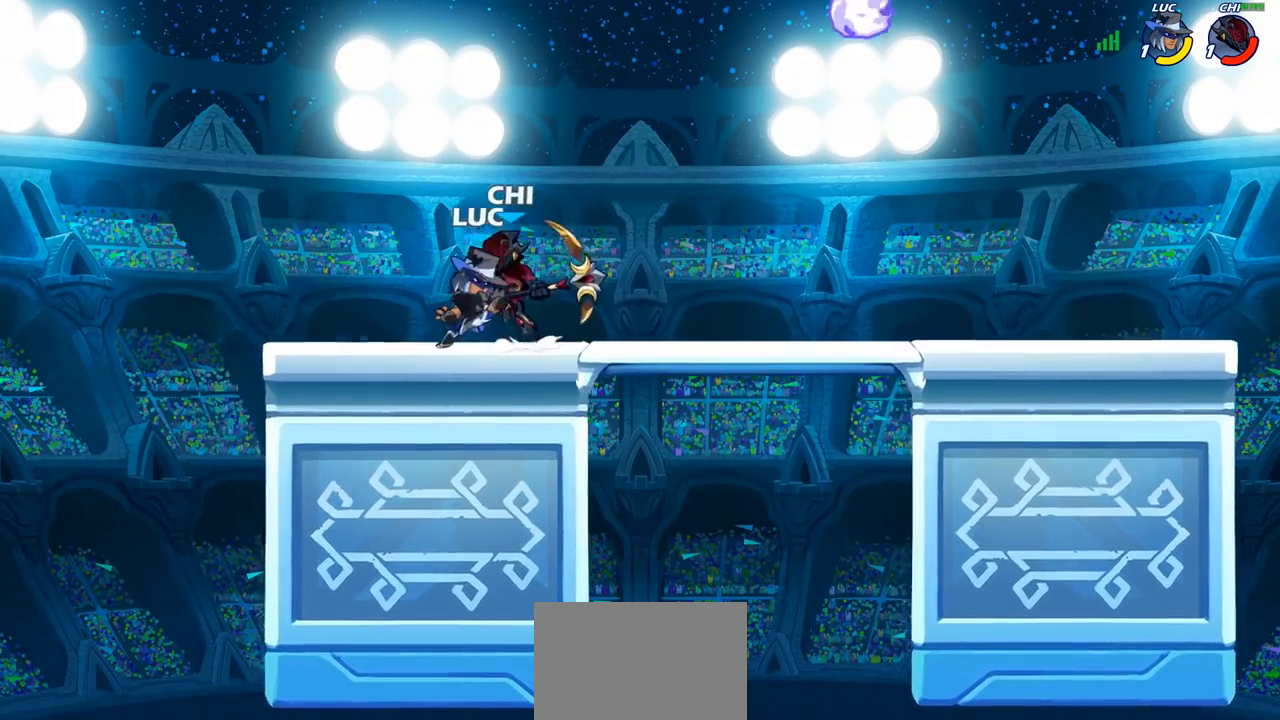
Gameplay with a controller (PlayStation layout); each line is a JSON object with the inputs held at the frame after it. "events" lists button and stick changes between this image and that frame as [ms after this image, input, new state], when the widget could be followed in between.
{"buttons": [], "left_stick": "right", "right_stick": "center"}
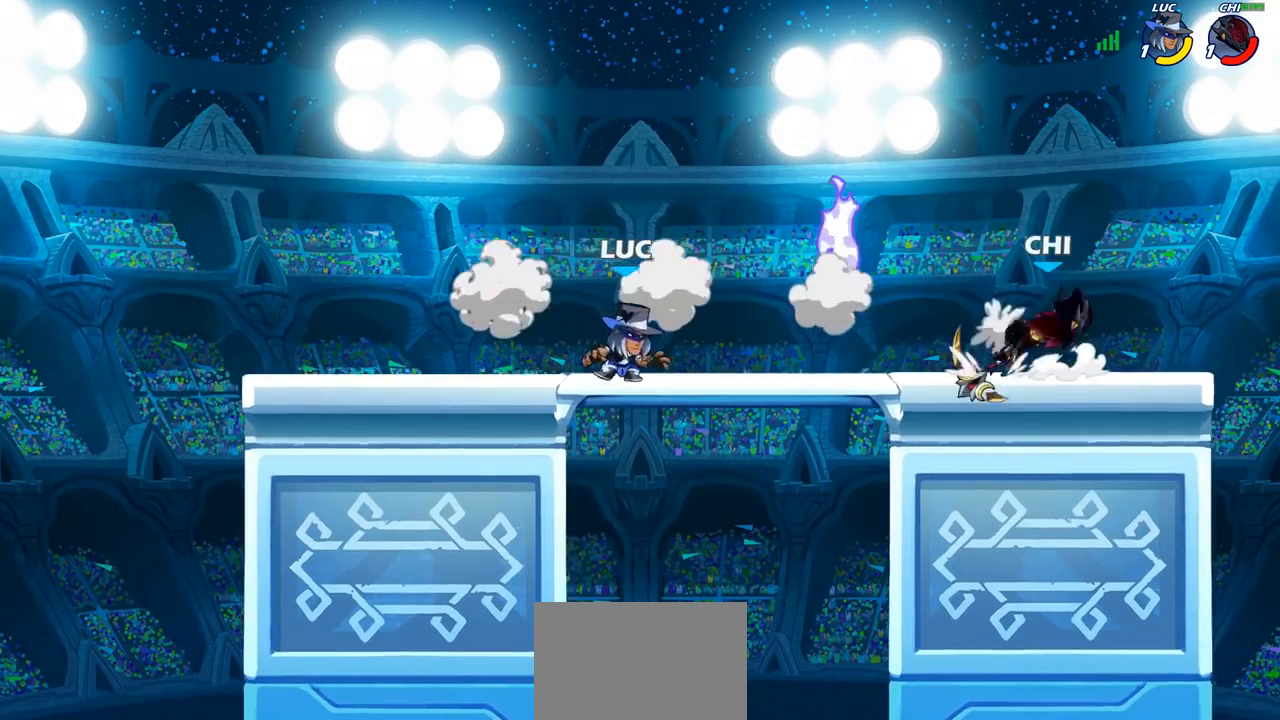
{"buttons": ["CIRCLE"], "left_stick": "right", "right_stick": "center"}
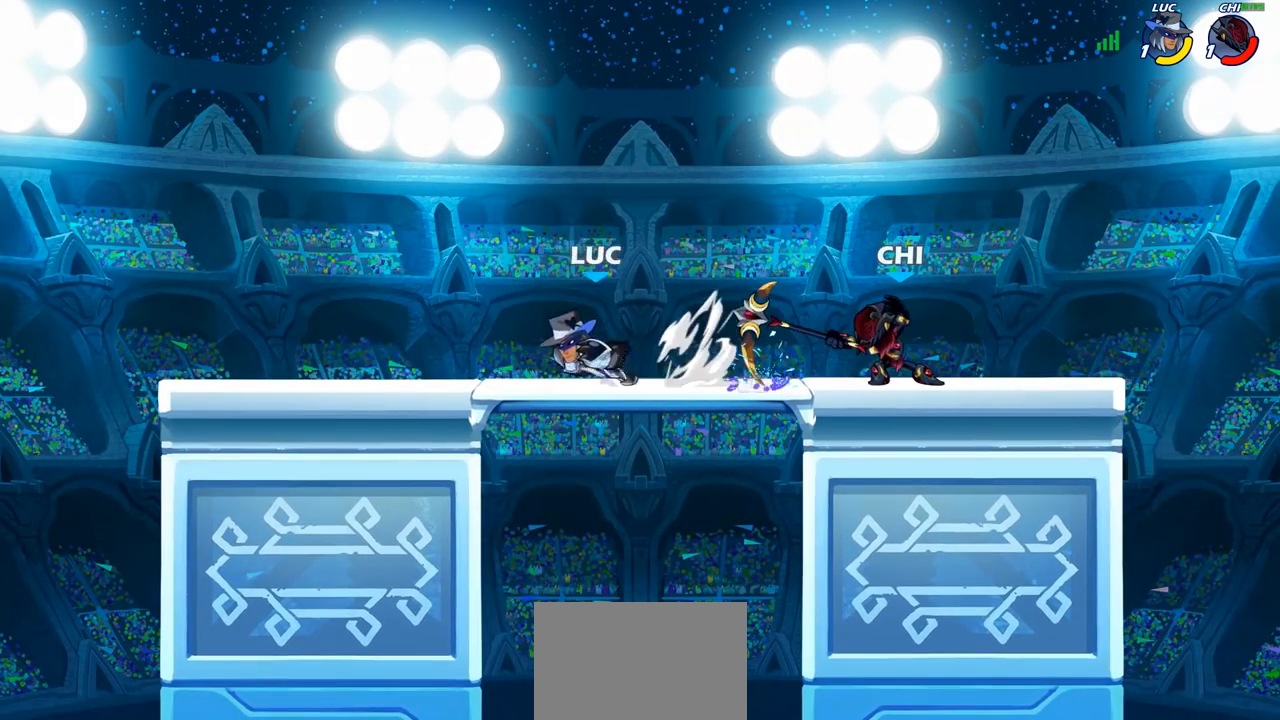
{"buttons": [], "left_stick": "center", "right_stick": "center", "events": [[83, "CIRCLE", "up"], [150, "left_stick", "center"]]}
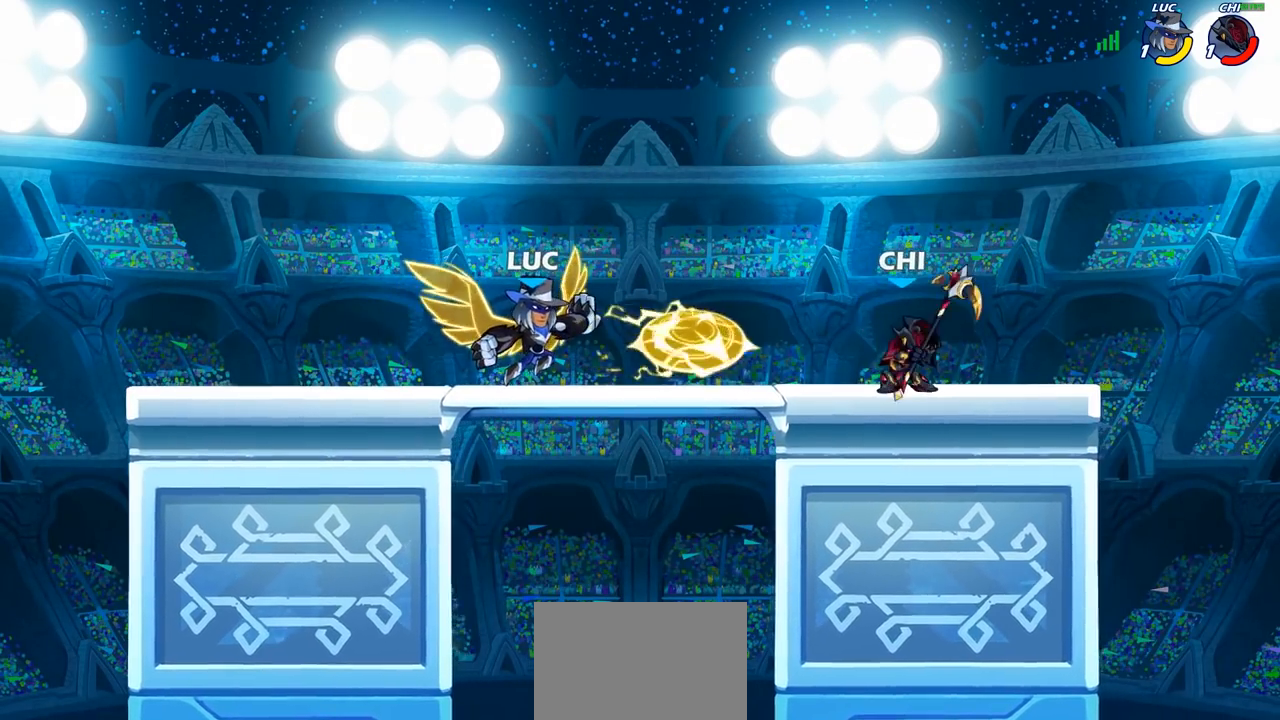
{"buttons": ["CROSS"], "left_stick": "up-right", "right_stick": "center", "events": [[200, "left_stick", "left"], [367, "left_stick", "up-right"], [433, "CROSS", "down"]]}
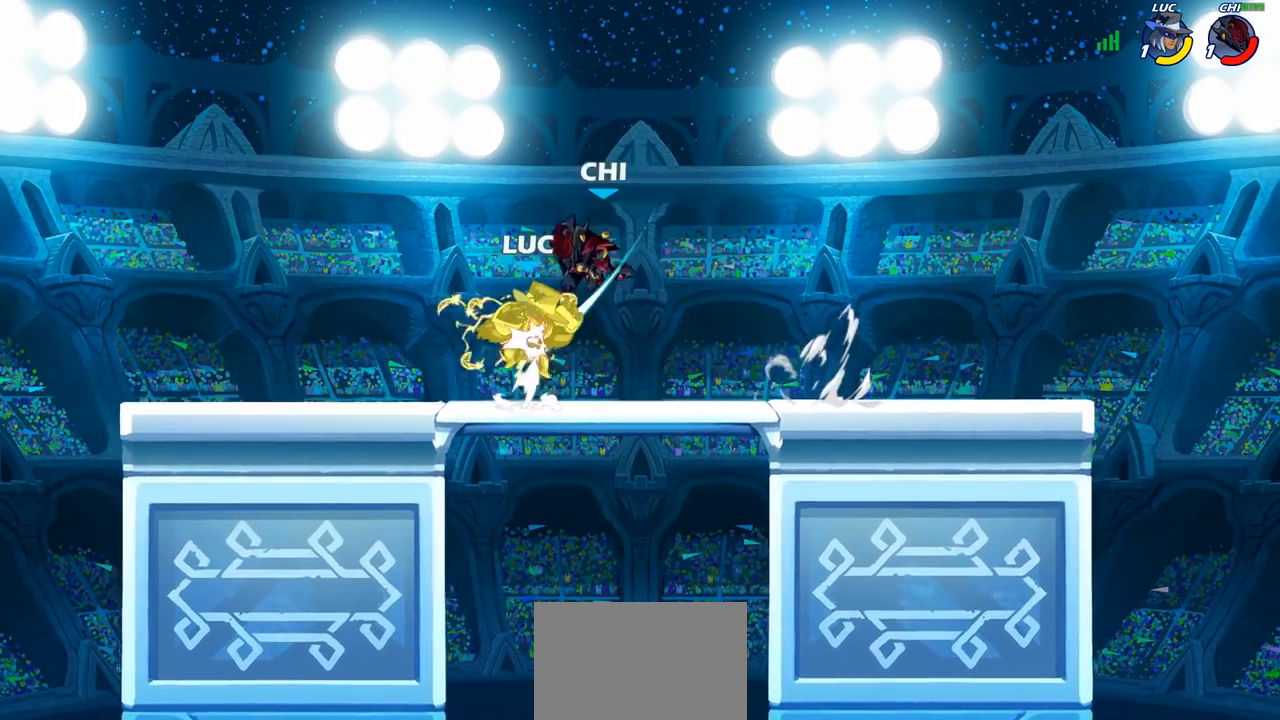
{"buttons": [], "left_stick": "left", "right_stick": "center", "events": [[17, "R1", "down"], [17, "R2", "down"], [67, "CROSS", "up"], [200, "left_stick", "up-left"], [233, "R1", "up"], [250, "R2", "up"], [267, "left_stick", "left"]]}
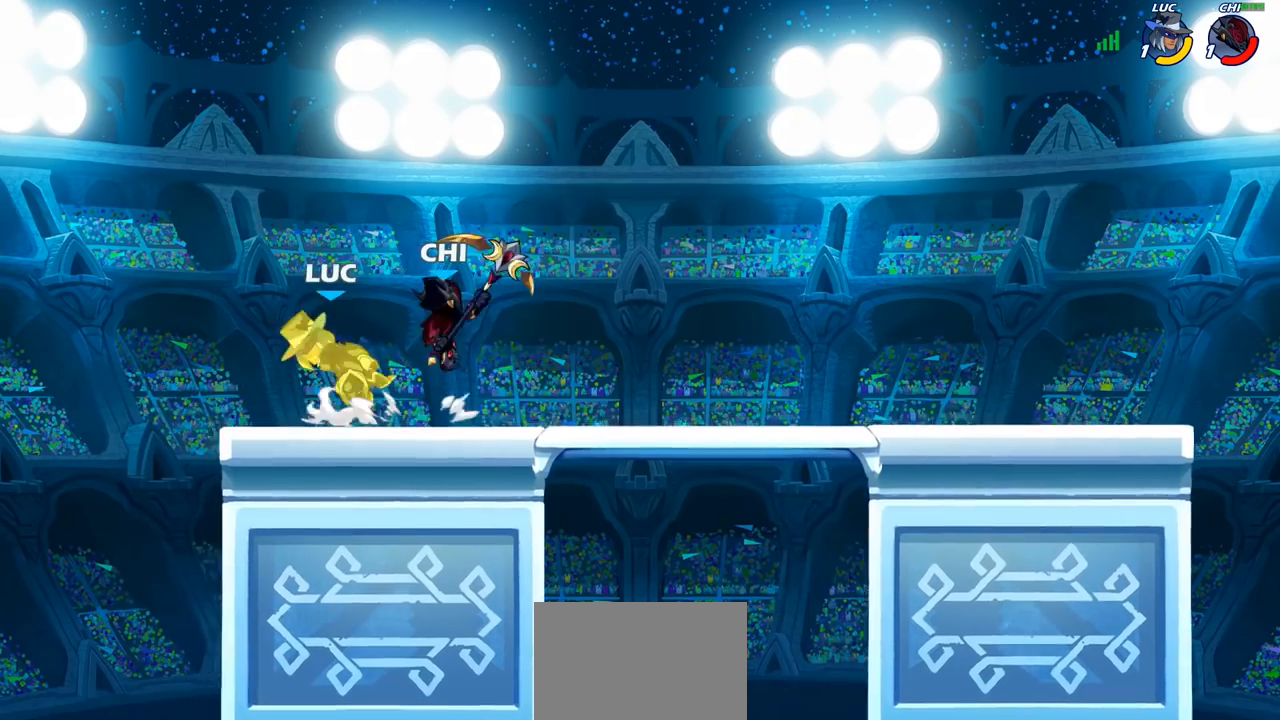
{"buttons": [], "left_stick": "up-right", "right_stick": "center", "events": [[67, "left_stick", "up-left"], [183, "R2", "down"], [367, "left_stick", "up"], [467, "R2", "up"], [483, "left_stick", "up-right"]]}
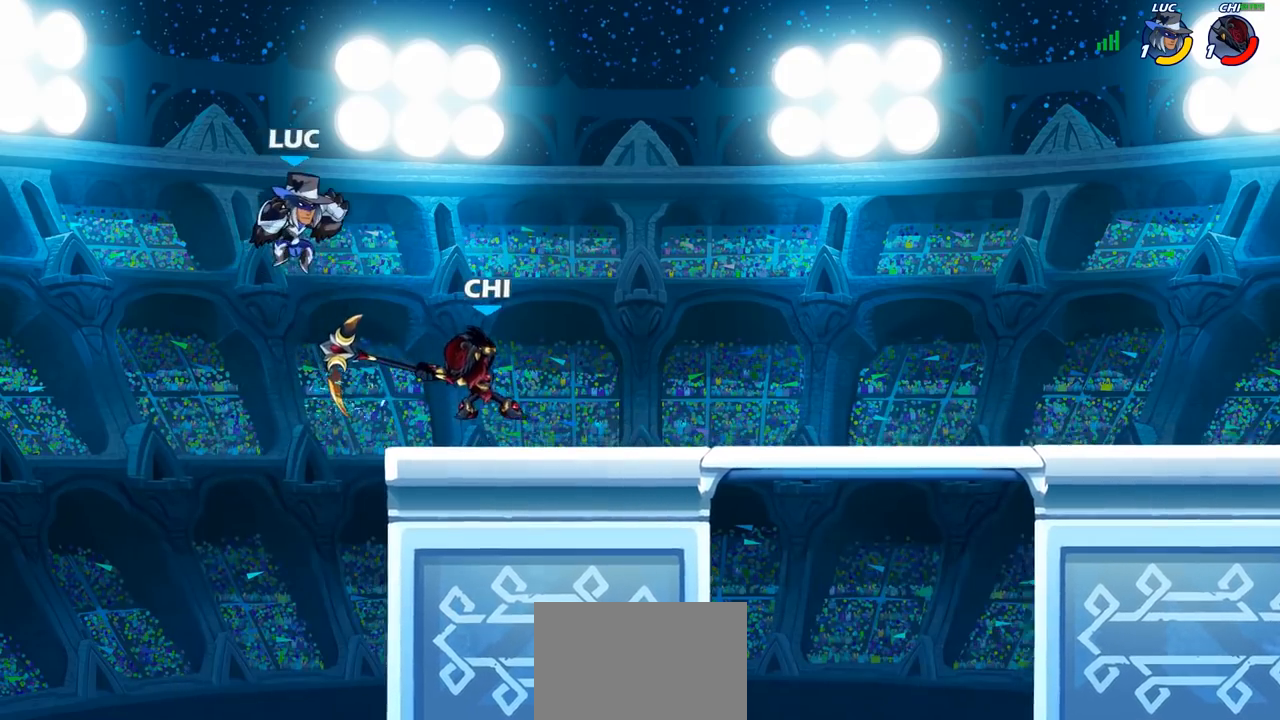
{"buttons": [], "left_stick": "down", "right_stick": "center", "events": [[33, "left_stick", "right"], [200, "CROSS", "down"], [350, "CROSS", "up"], [483, "left_stick", "down"]]}
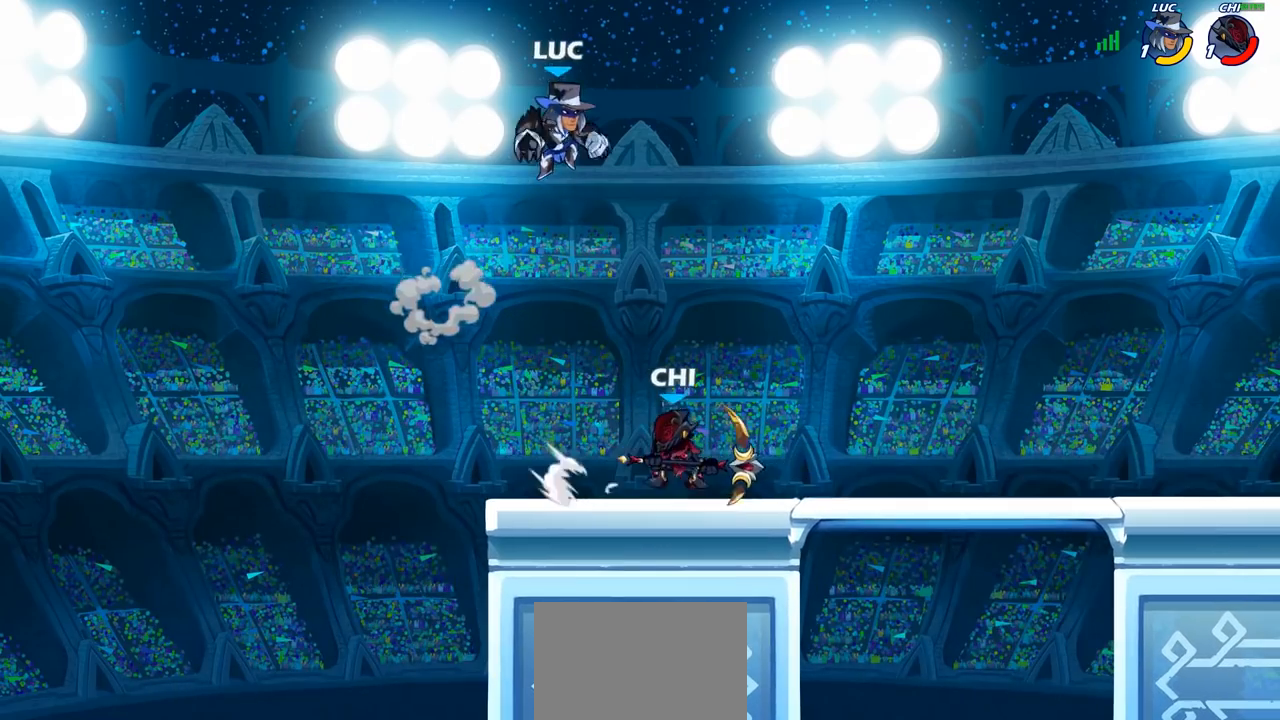
{"buttons": ["CIRCLE"], "left_stick": "right", "right_stick": "center", "events": [[117, "left_stick", "down-right"], [167, "CIRCLE", "down"], [417, "left_stick", "right"]]}
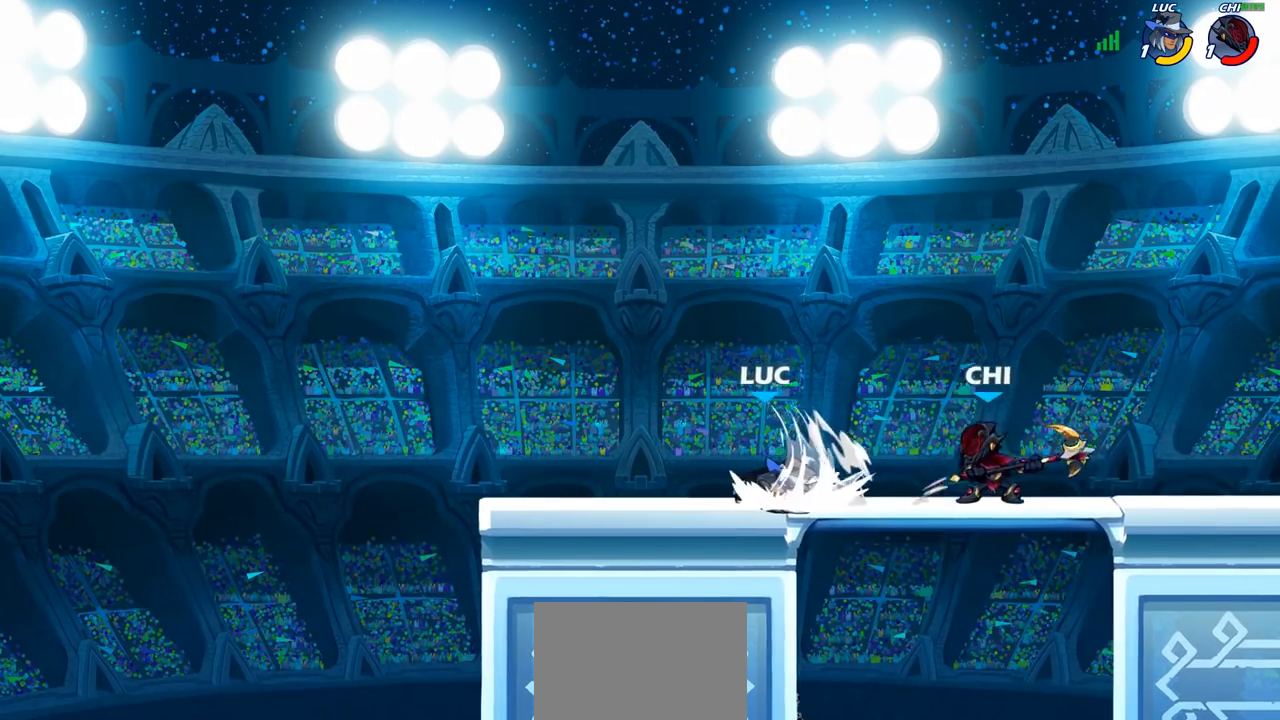
{"buttons": [], "left_stick": "right", "right_stick": "center", "events": [[217, "CIRCLE", "up"], [267, "left_stick", "center"], [433, "SQUARE", "down"], [433, "left_stick", "right"], [500, "SQUARE", "up"]]}
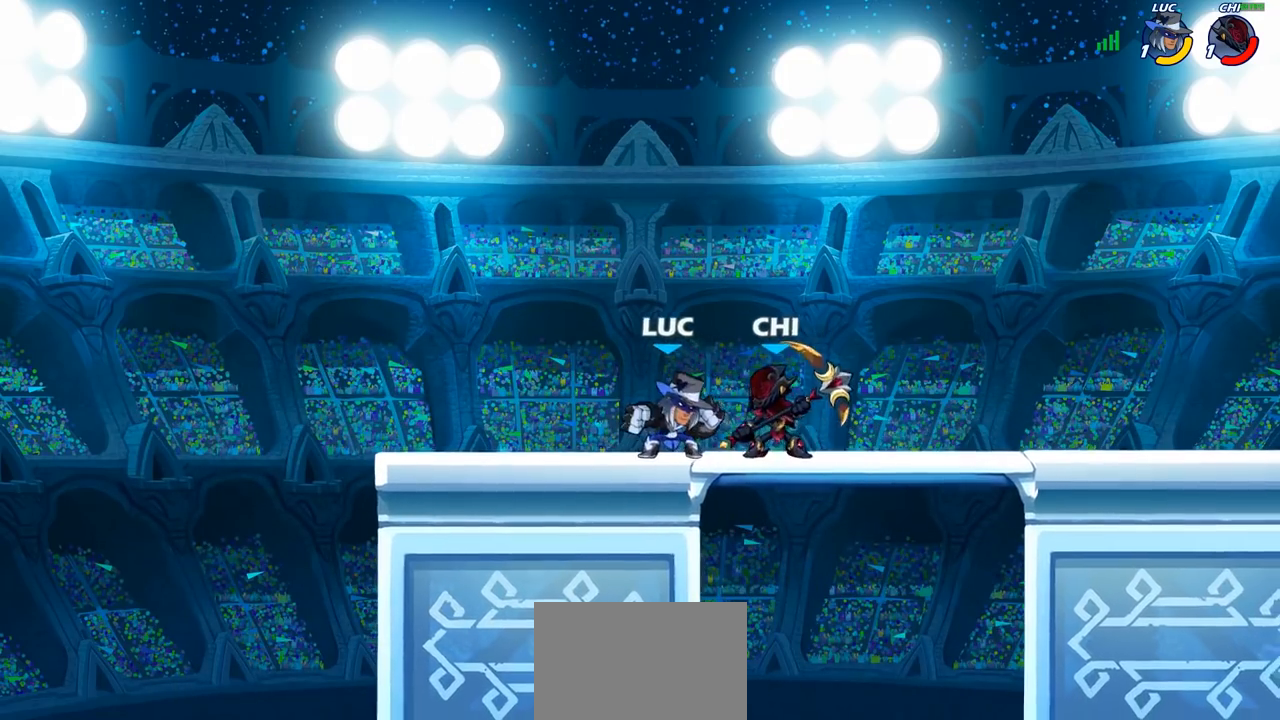
{"buttons": [], "left_stick": "center", "right_stick": "center", "events": [[50, "left_stick", "center"]]}
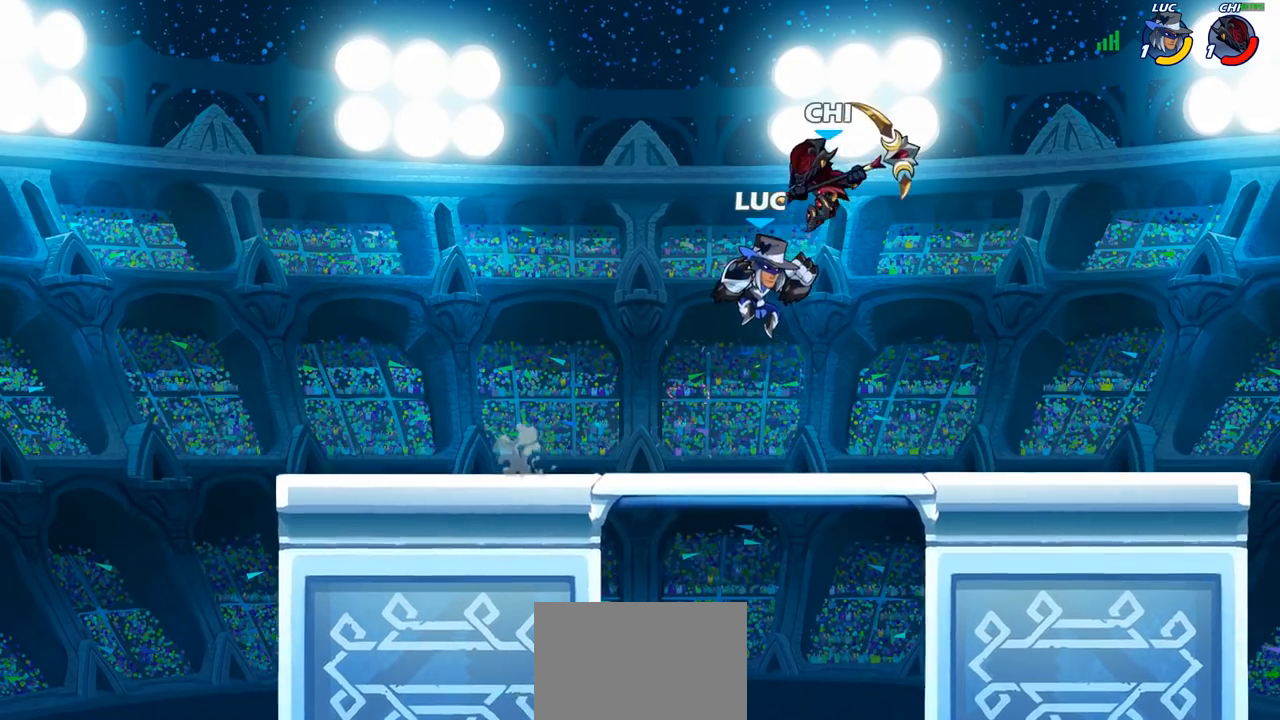
{"buttons": [], "left_stick": "center", "right_stick": "center", "events": [[17, "R2", "down"], [67, "left_stick", "right"], [83, "R2", "up"], [117, "SQUARE", "down"], [183, "left_stick", "center"], [200, "SQUARE", "up"]]}
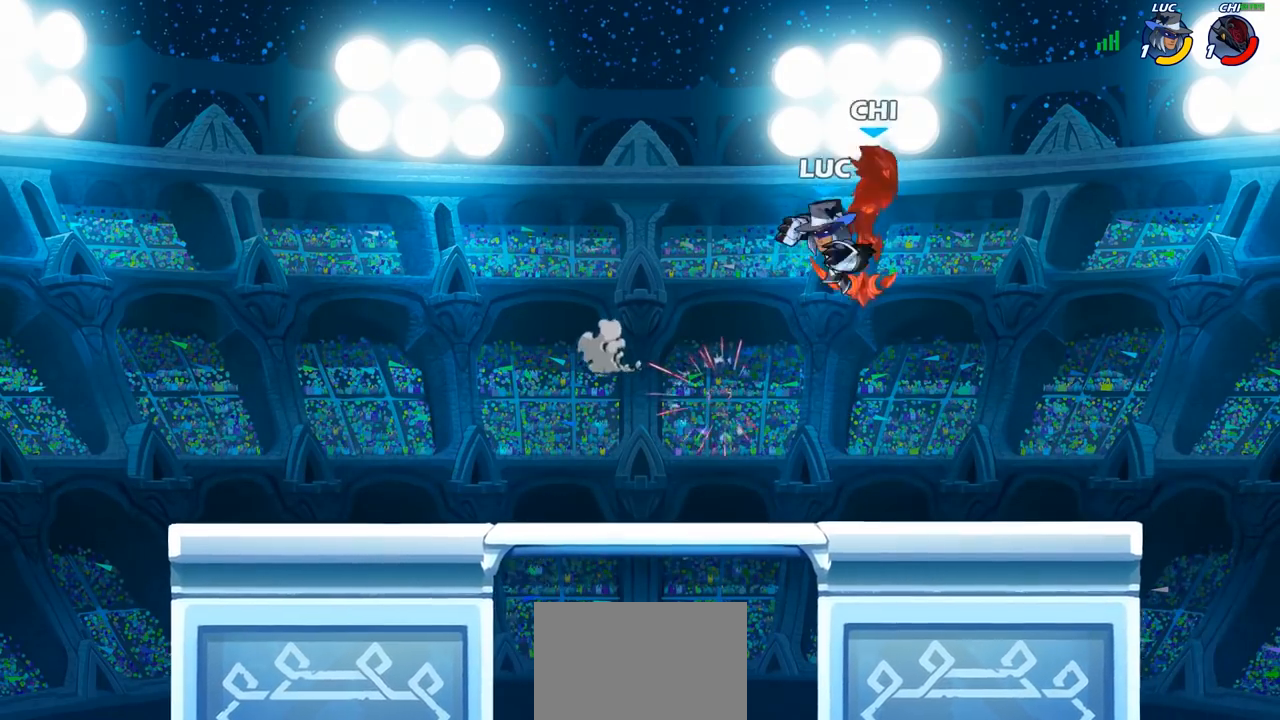
{"buttons": [], "left_stick": "right", "right_stick": "center", "events": [[50, "left_stick", "right"], [83, "CIRCLE", "down"], [167, "CIRCLE", "up"]]}
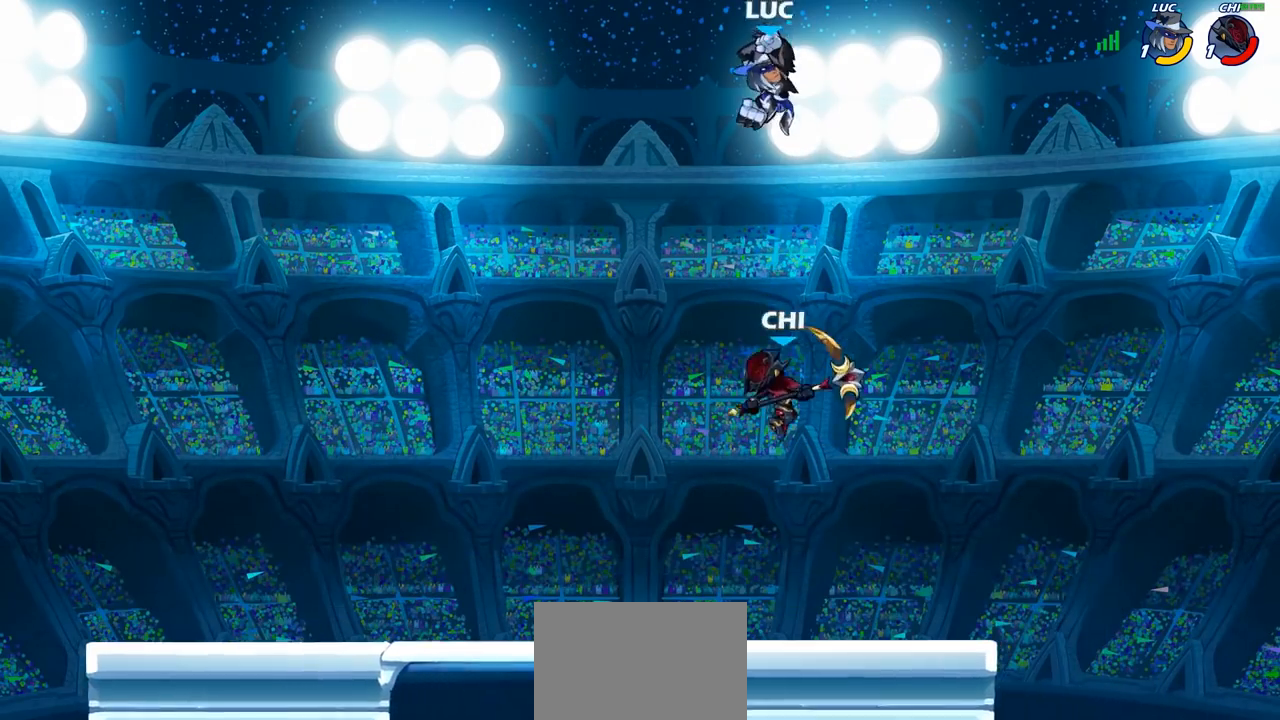
{"buttons": [], "left_stick": "down-left", "right_stick": "center", "events": [[83, "left_stick", "up"], [150, "left_stick", "left"], [267, "CROSS", "down"], [317, "CROSS", "up"], [483, "left_stick", "down-left"]]}
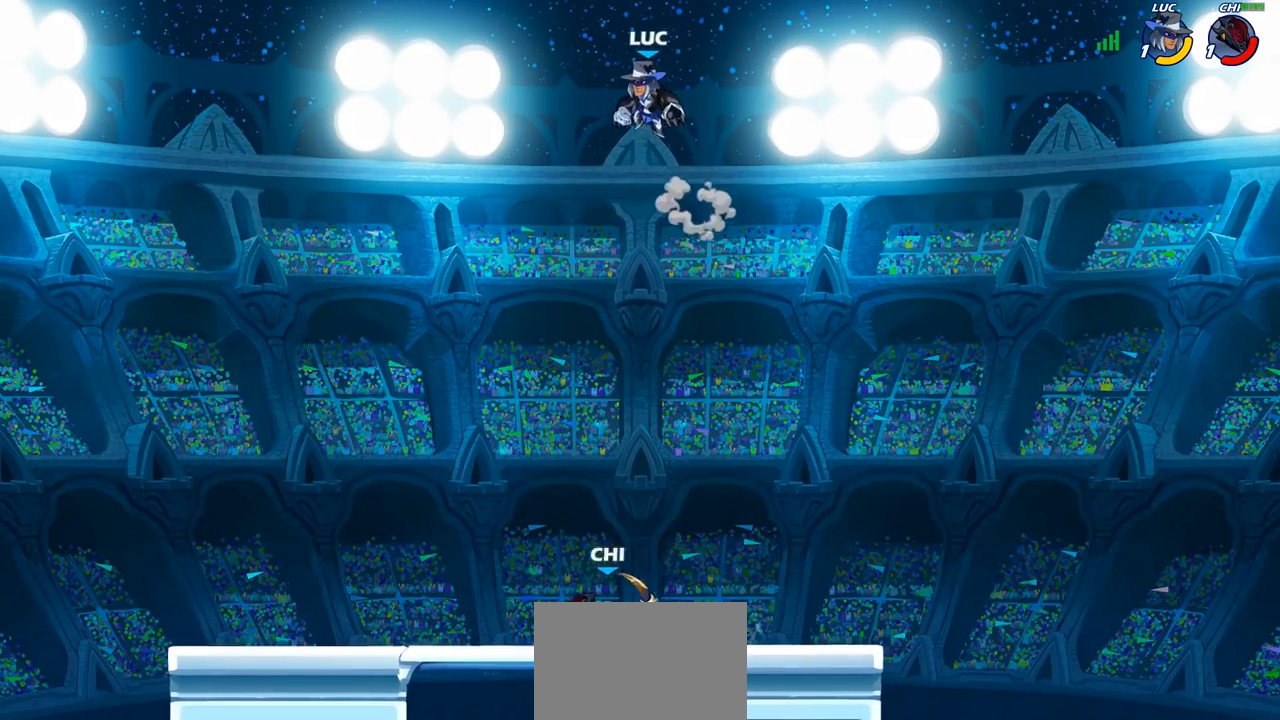
{"buttons": [], "left_stick": "center", "right_stick": "center", "events": [[150, "left_stick", "down"], [200, "R1", "down"], [267, "R1", "up"], [317, "left_stick", "center"]]}
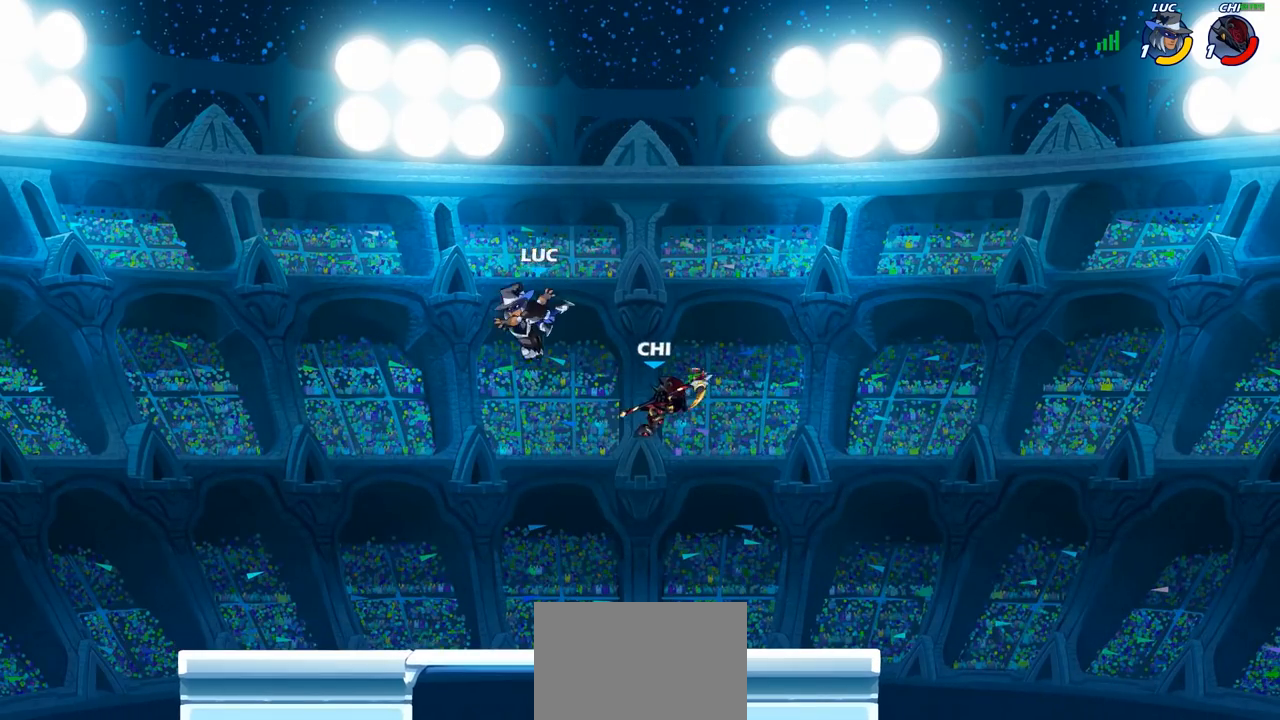
{"buttons": [], "left_stick": "left", "right_stick": "center", "events": [[100, "left_stick", "right"], [233, "left_stick", "left"], [383, "R1", "down"], [483, "R1", "up"]]}
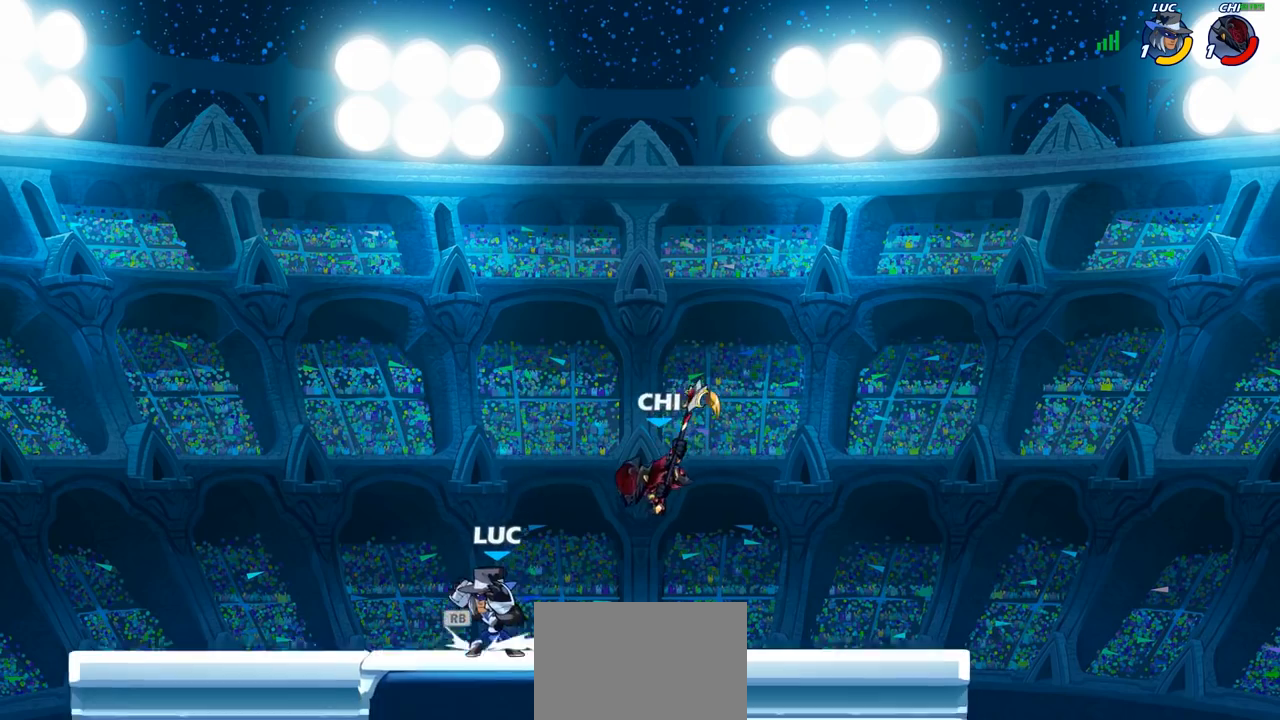
{"buttons": [], "left_stick": "center", "right_stick": "center", "events": [[67, "R2", "down"], [117, "left_stick", "right"], [183, "CIRCLE", "down"], [183, "R2", "up"], [233, "left_stick", "center"], [250, "CIRCLE", "up"]]}
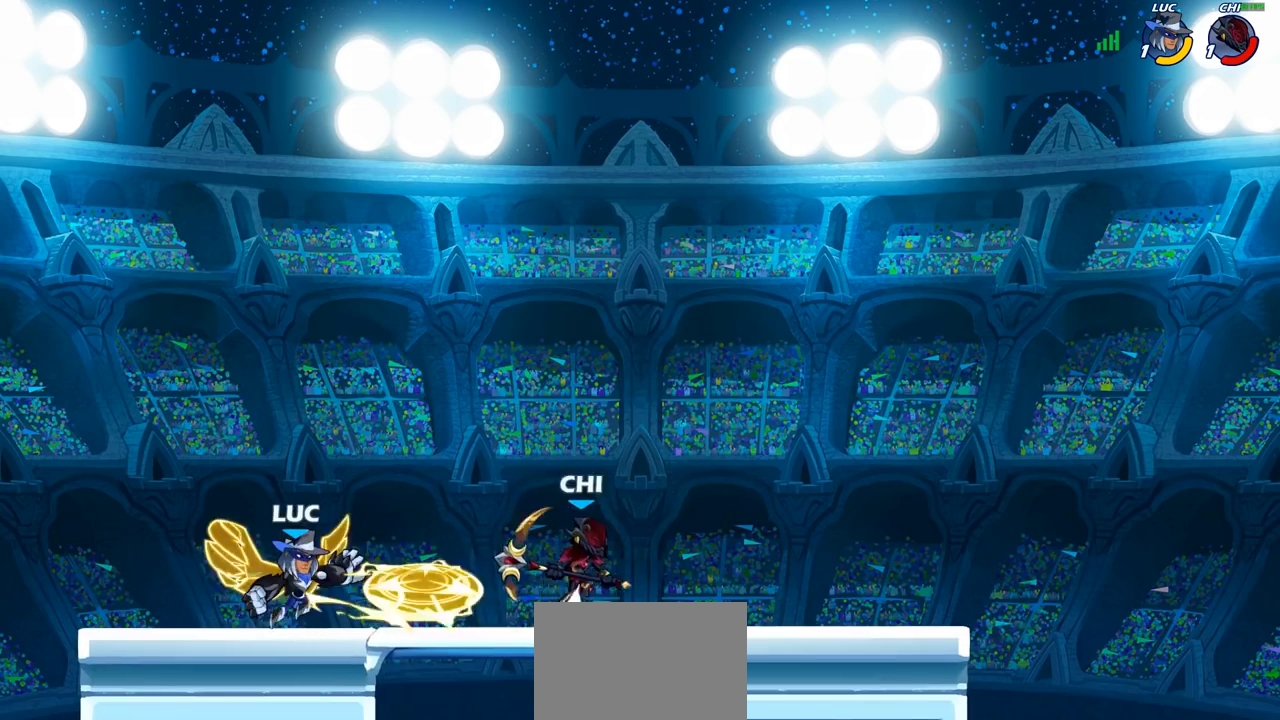
{"buttons": [], "left_stick": "right", "right_stick": "center", "events": [[500, "left_stick", "right"]]}